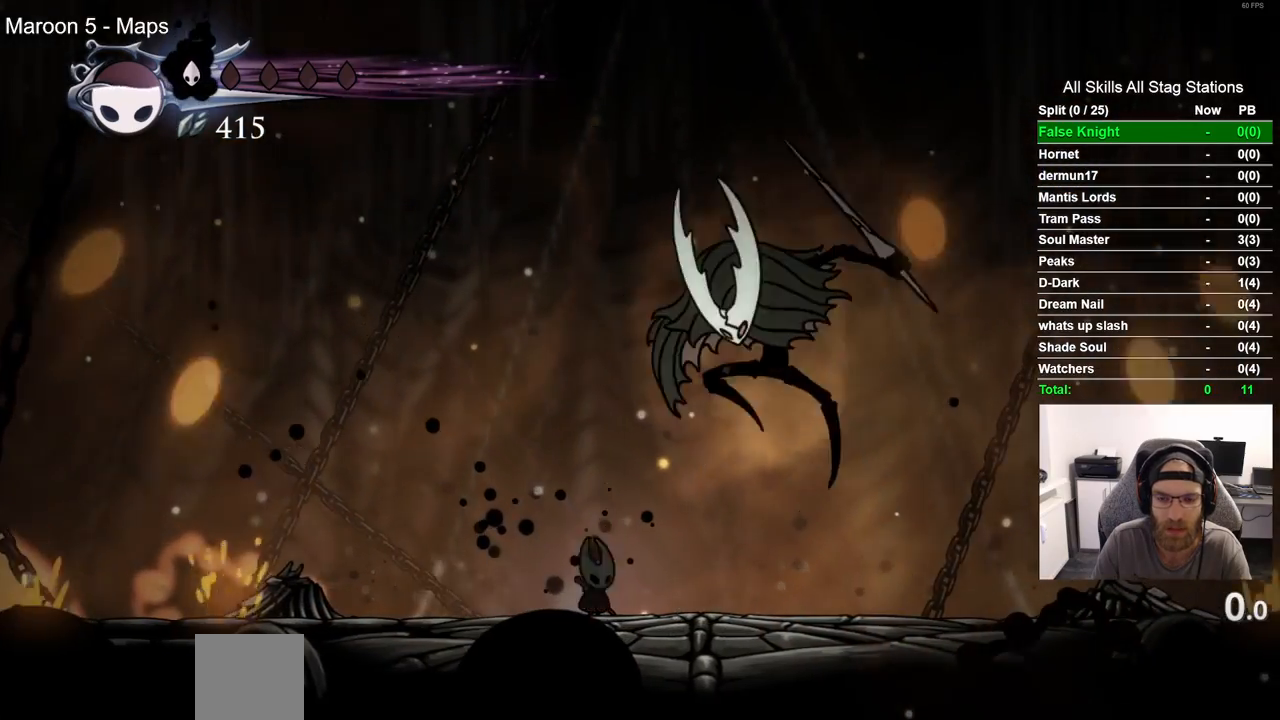
Gameplay with a controller (PlayStation layout); each line is a JSON object with the inputs held at the frame after it. "events" lists button and stick changes between this image and that frame as [ms after this image, input, new state], when the widget could be followed in between.
{"buttons": ["R1"], "left_stick": "center", "right_stick": "center", "events": [[117, "DPAD_RIGHT", "down"], [200, "SQUARE", "down"], [233, "DPAD_RIGHT", "up"], [367, "SQUARE", "up"], [467, "R1", "down"]]}
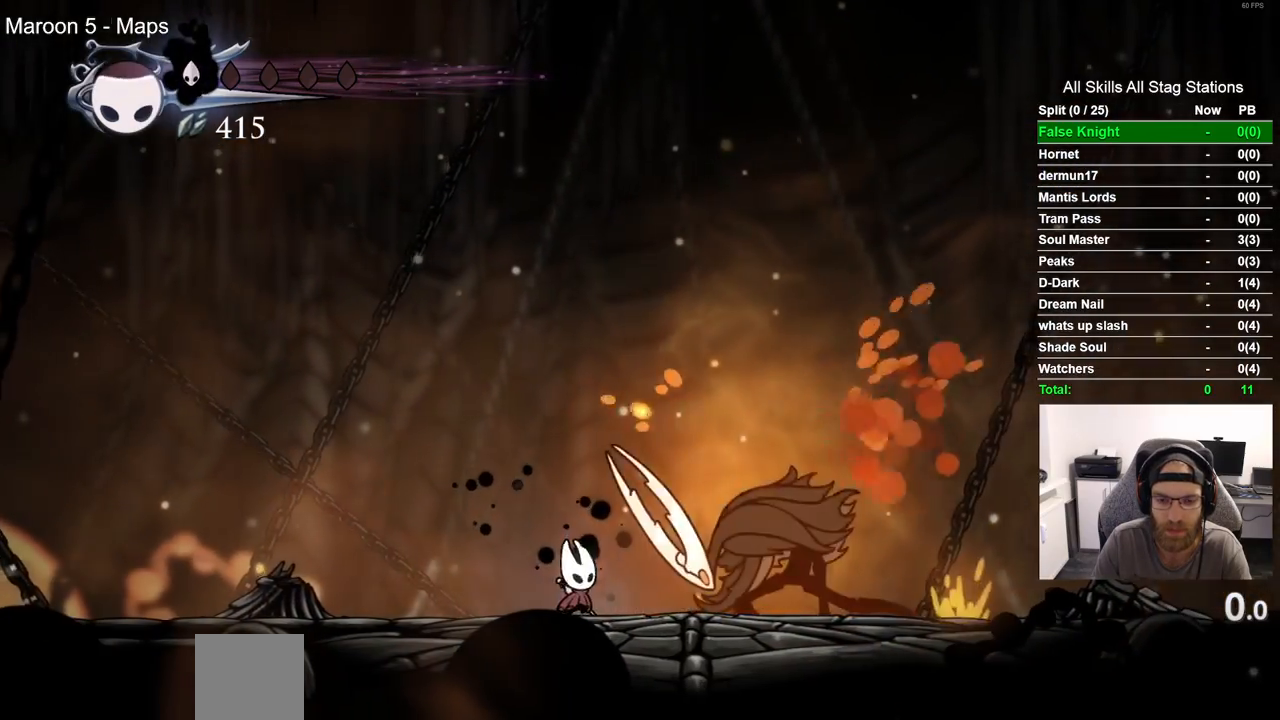
{"buttons": ["SQUARE"], "left_stick": "center", "right_stick": "center", "events": [[100, "R1", "up"], [317, "DPAD_RIGHT", "down"], [450, "SQUARE", "down"], [500, "DPAD_RIGHT", "up"]]}
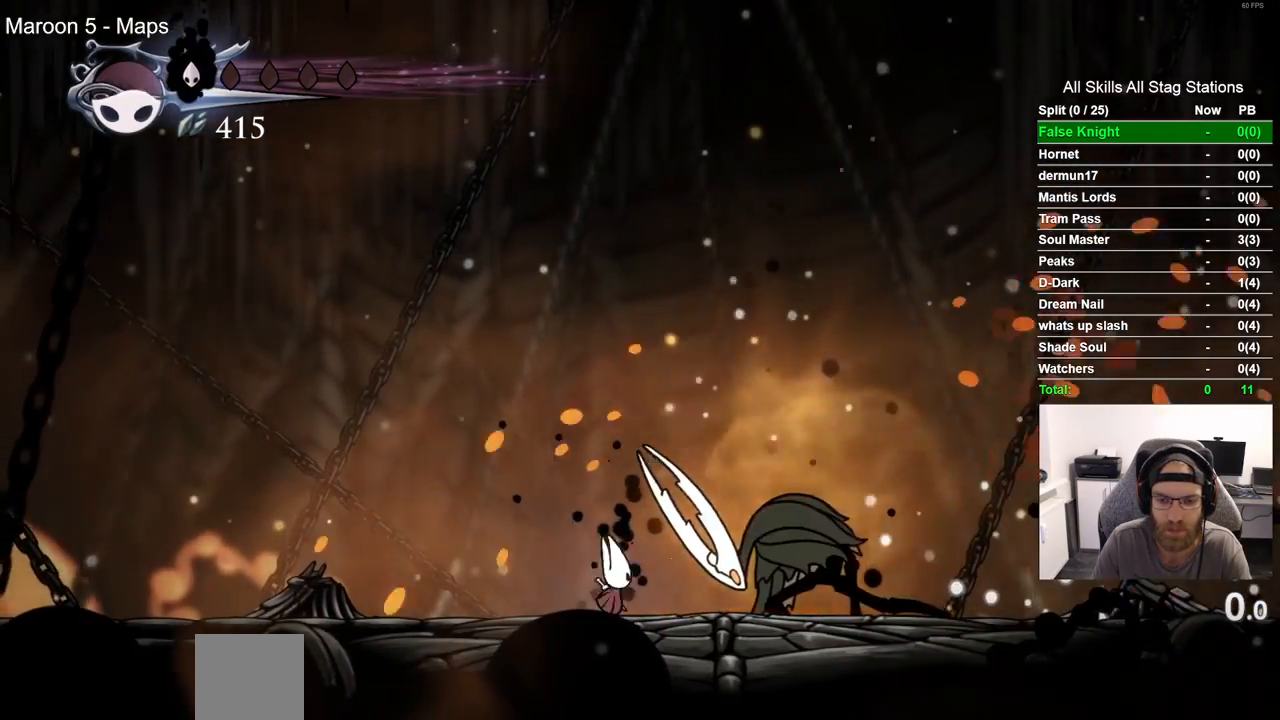
{"buttons": ["DPAD_RIGHT"], "left_stick": "center", "right_stick": "center", "events": [[83, "SQUARE", "up"], [100, "R1", "down"], [233, "R1", "up"], [467, "DPAD_RIGHT", "down"]]}
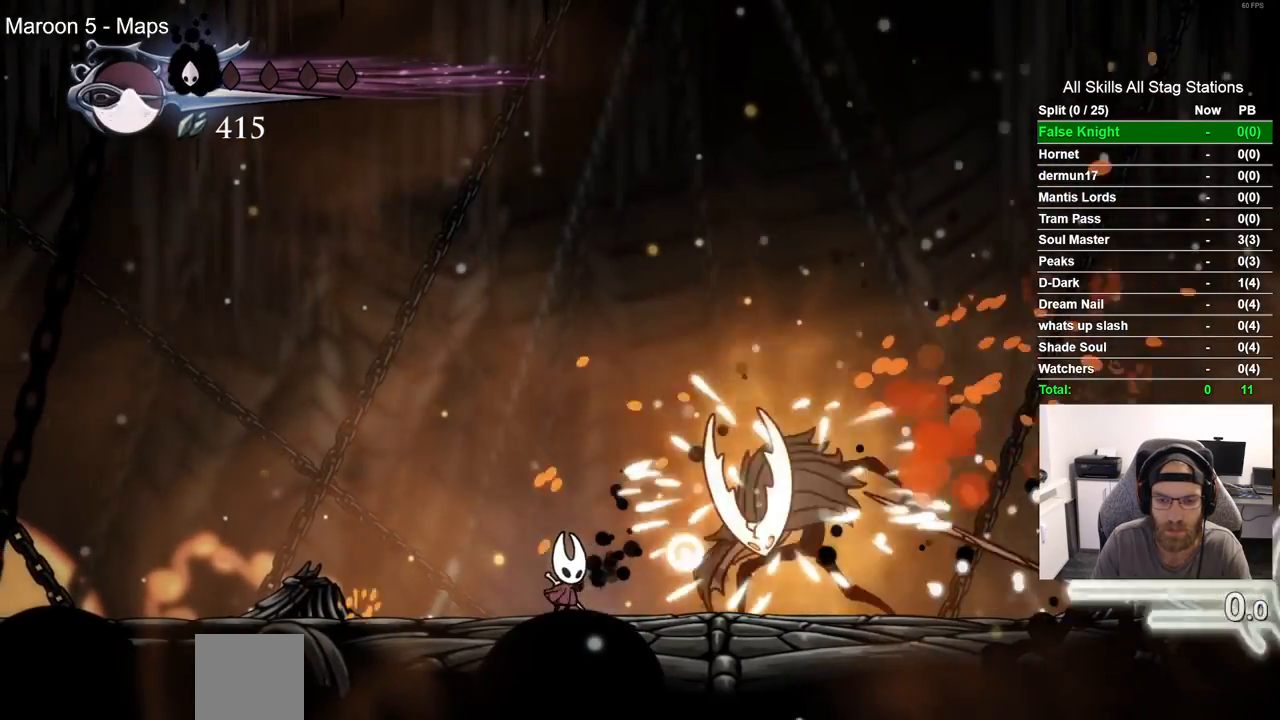
{"buttons": [], "left_stick": "center", "right_stick": "center", "events": [[117, "SQUARE", "down"], [133, "DPAD_RIGHT", "up"], [250, "SQUARE", "up"]]}
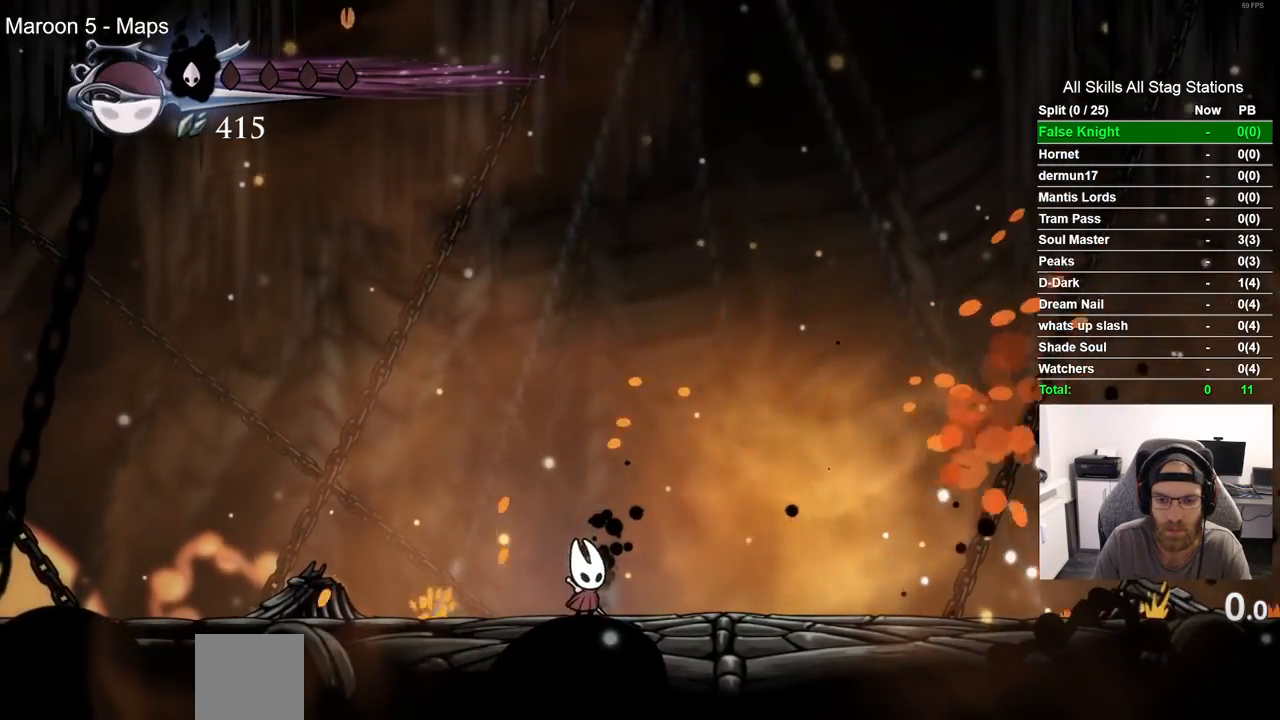
{"buttons": ["DPAD_RIGHT"], "left_stick": "center", "right_stick": "center", "events": [[17, "DPAD_RIGHT", "down"], [200, "DPAD_RIGHT", "up"], [450, "DPAD_RIGHT", "down"]]}
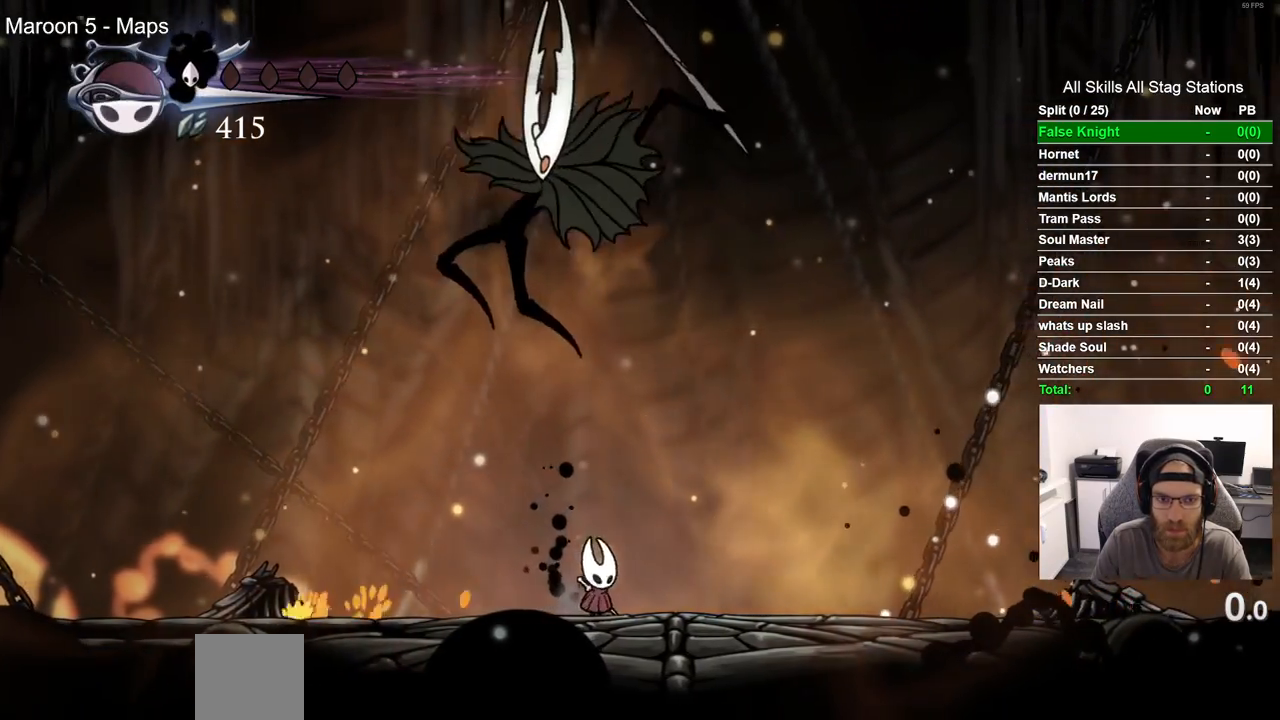
{"buttons": ["DPAD_LEFT"], "left_stick": "center", "right_stick": "center", "events": [[17, "R2", "down"], [33, "R1", "down"], [150, "DPAD_RIGHT", "up"], [217, "R1", "up"], [233, "R2", "up"], [350, "DPAD_LEFT", "down"]]}
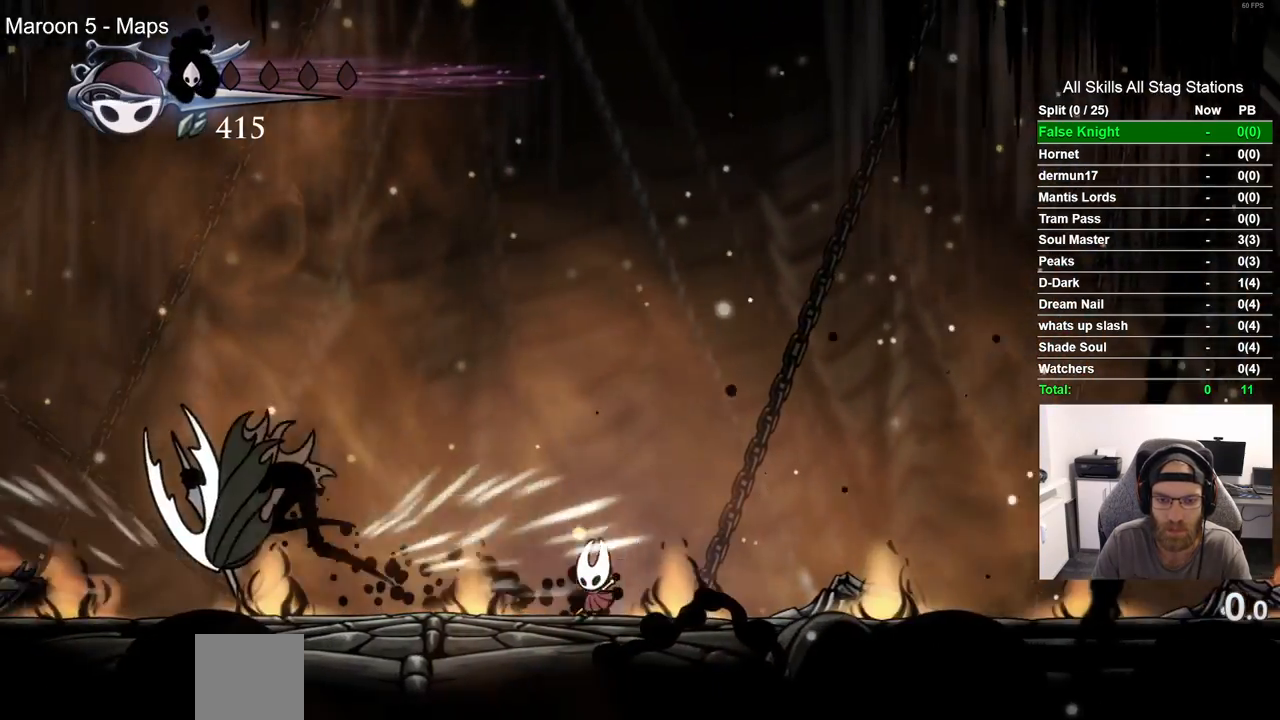
{"buttons": [], "left_stick": "center", "right_stick": "center", "events": [[233, "DPAD_LEFT", "up"]]}
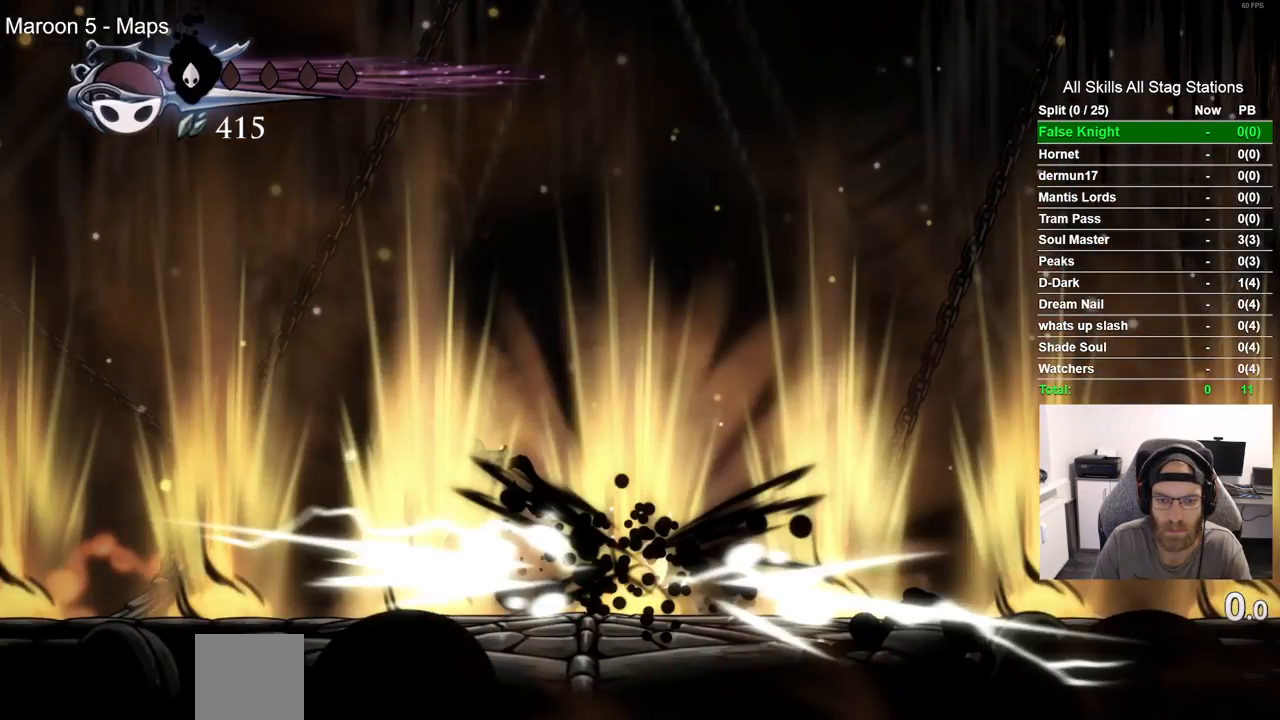
{"buttons": ["DPAD_LEFT"], "left_stick": "center", "right_stick": "center", "events": [[233, "DPAD_LEFT", "down"]]}
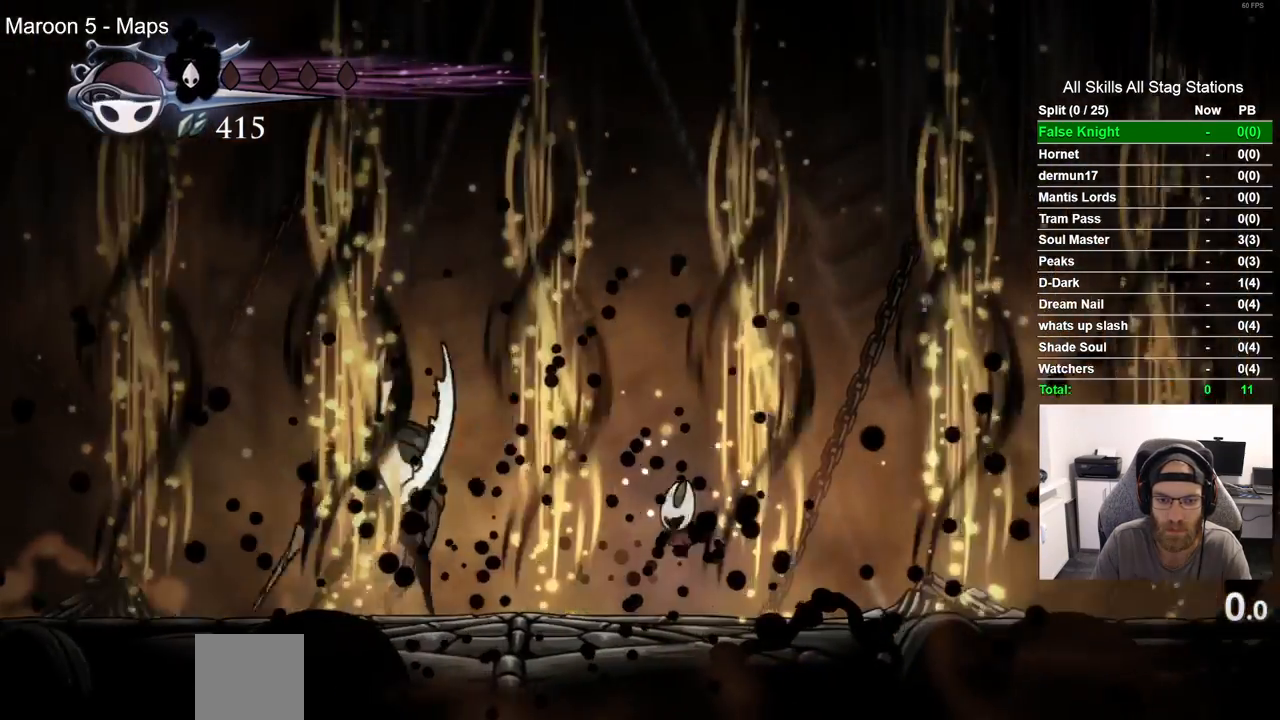
{"buttons": [], "left_stick": "center", "right_stick": "center", "events": [[300, "SQUARE", "down"], [367, "DPAD_LEFT", "up"], [483, "SQUARE", "up"]]}
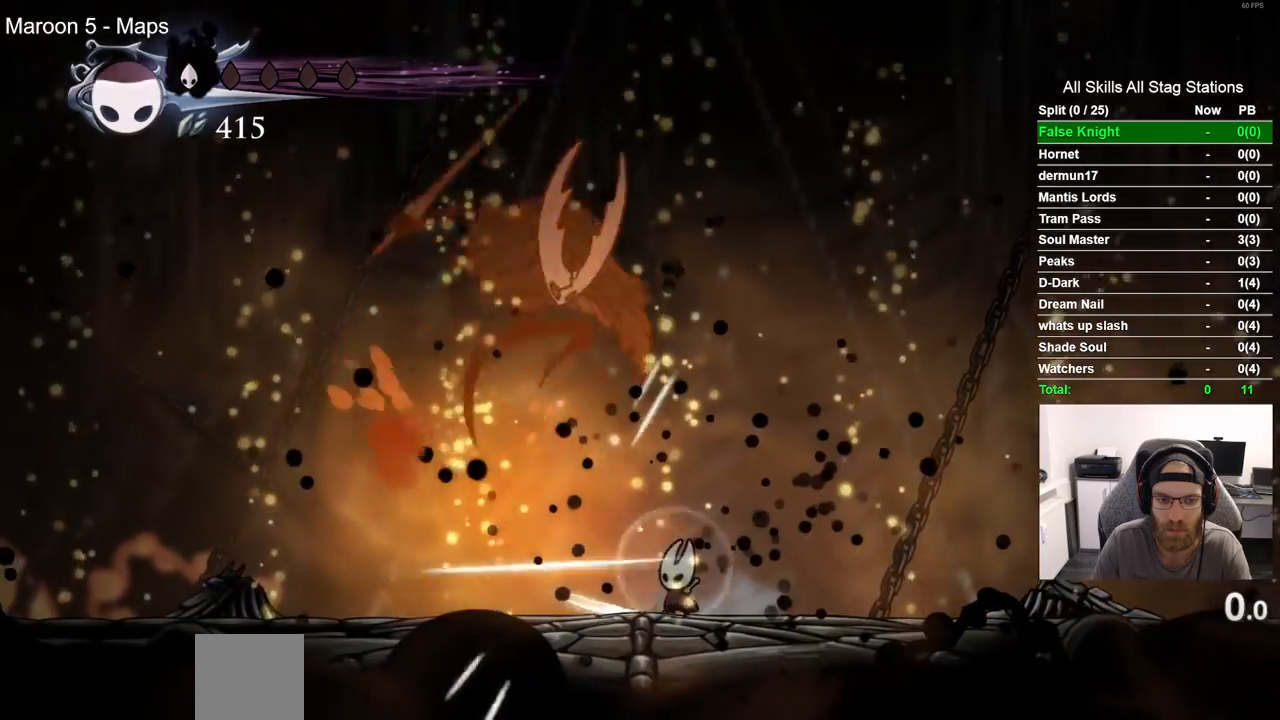
{"buttons": ["R1", "R2"], "left_stick": "center", "right_stick": "center", "events": [[133, "DPAD_LEFT", "down"], [400, "R1", "down"], [400, "R2", "down"], [483, "DPAD_LEFT", "up"]]}
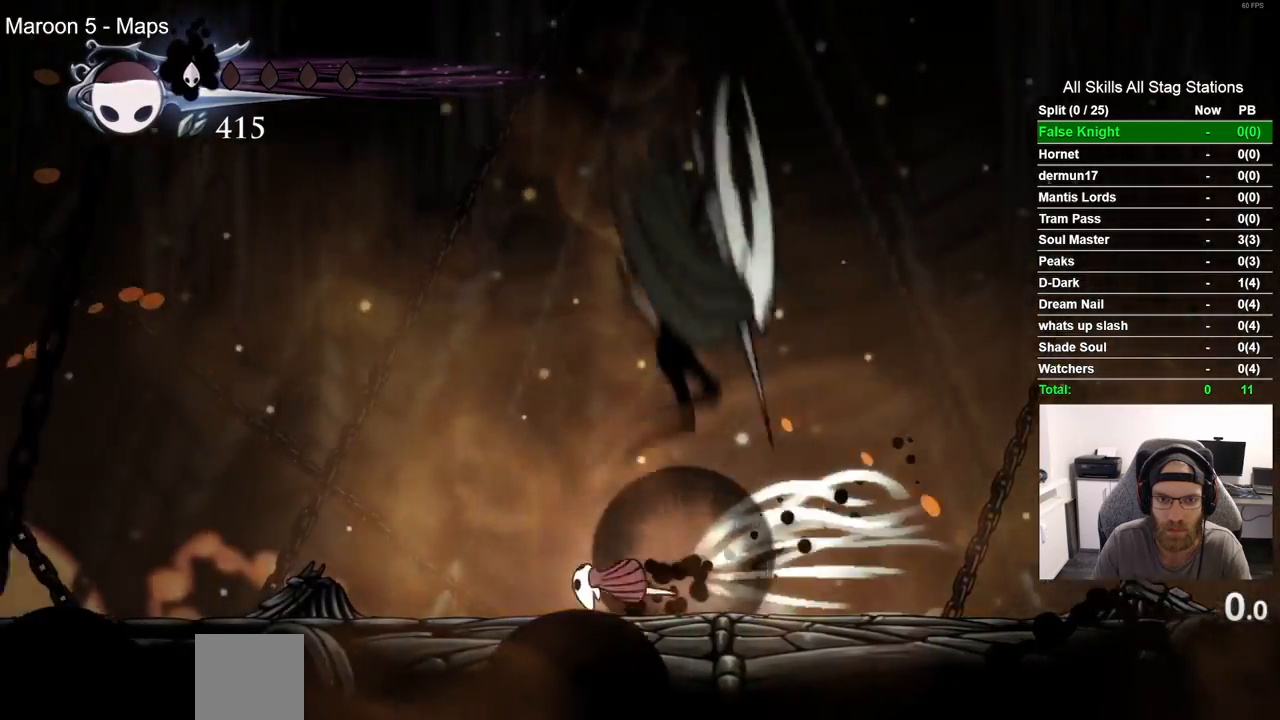
{"buttons": ["DPAD_RIGHT"], "left_stick": "center", "right_stick": "center", "events": [[67, "R1", "up"], [100, "R2", "up"], [183, "DPAD_RIGHT", "down"]]}
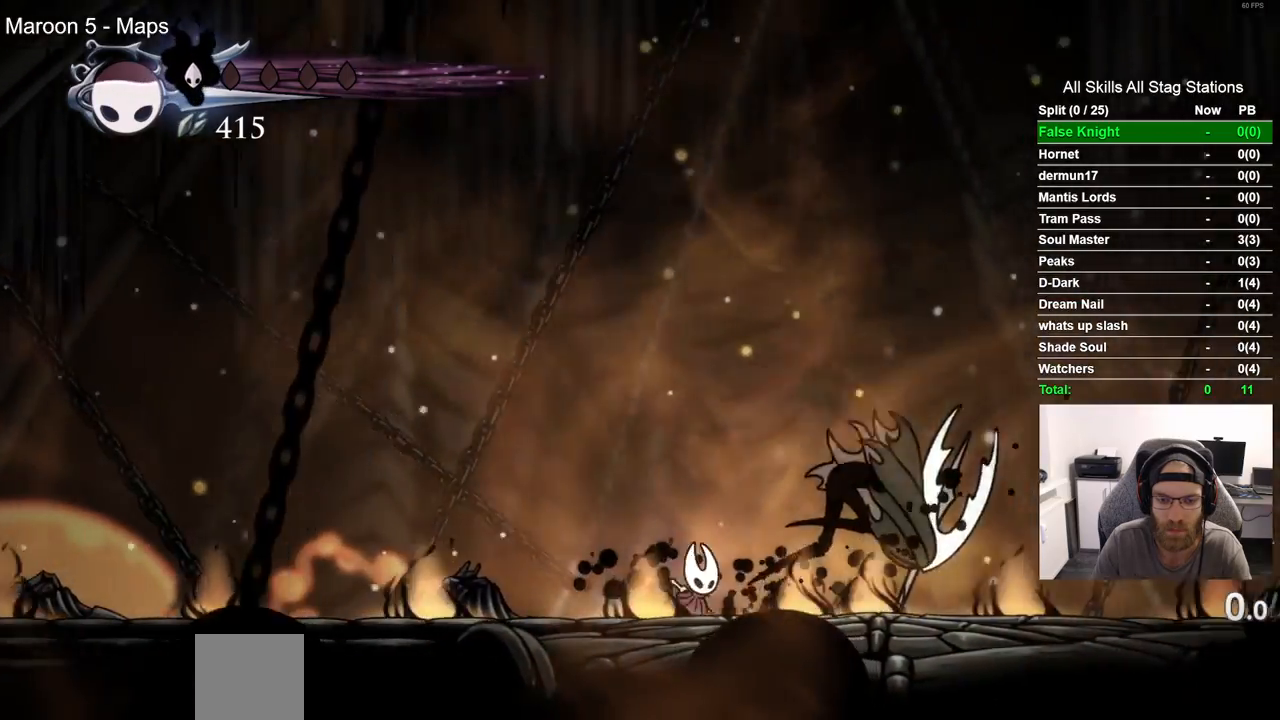
{"buttons": [], "left_stick": "center", "right_stick": "center", "events": [[250, "DPAD_RIGHT", "up"], [317, "SQUARE", "down"], [467, "SQUARE", "up"]]}
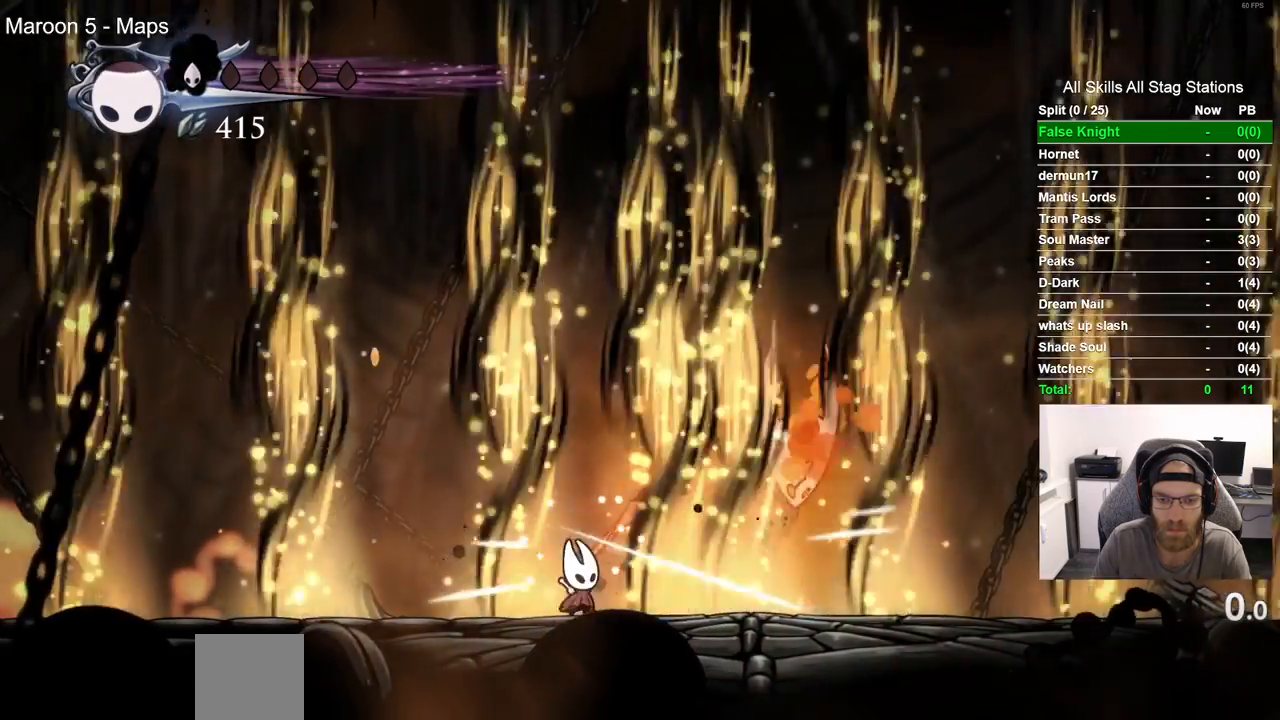
{"buttons": ["DPAD_RIGHT"], "left_stick": "center", "right_stick": "center", "events": [[150, "DPAD_RIGHT", "down"], [217, "SQUARE", "down"], [400, "SQUARE", "up"]]}
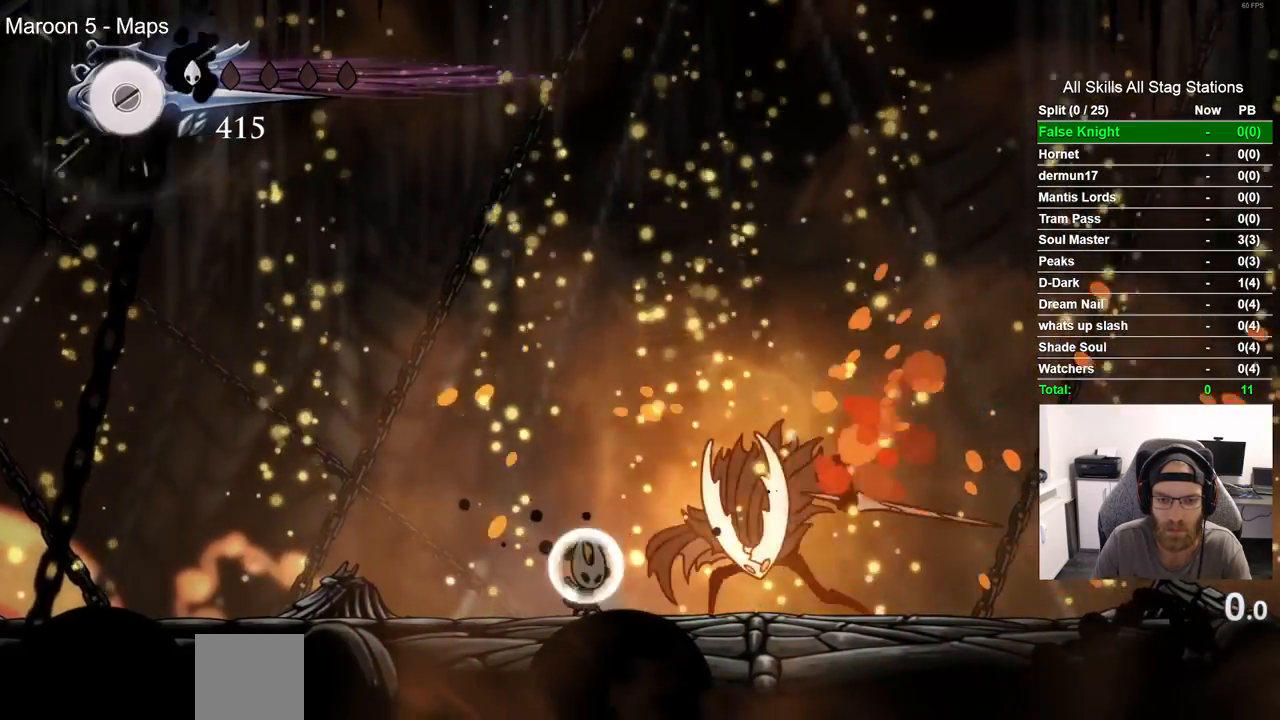
{"buttons": ["DPAD_RIGHT"], "left_stick": "center", "right_stick": "center", "events": [[17, "DPAD_RIGHT", "up"], [250, "DPAD_RIGHT", "down"]]}
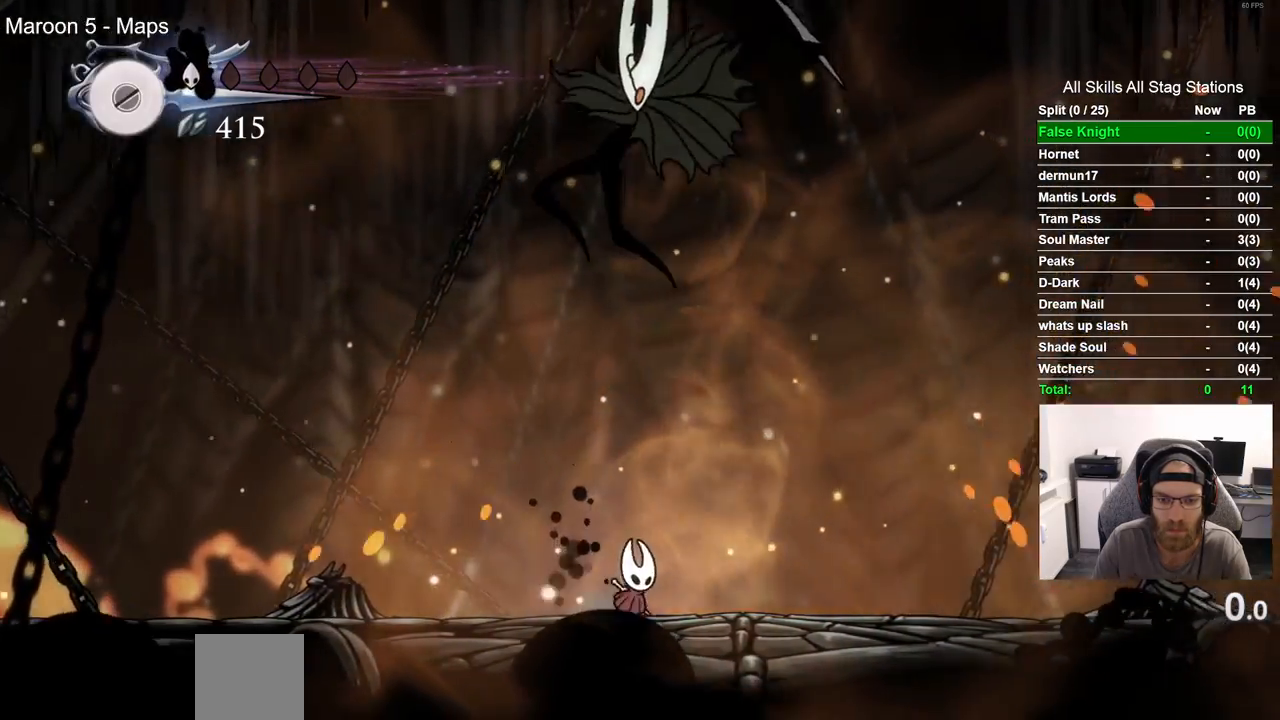
{"buttons": ["DPAD_RIGHT"], "left_stick": "center", "right_stick": "center", "events": []}
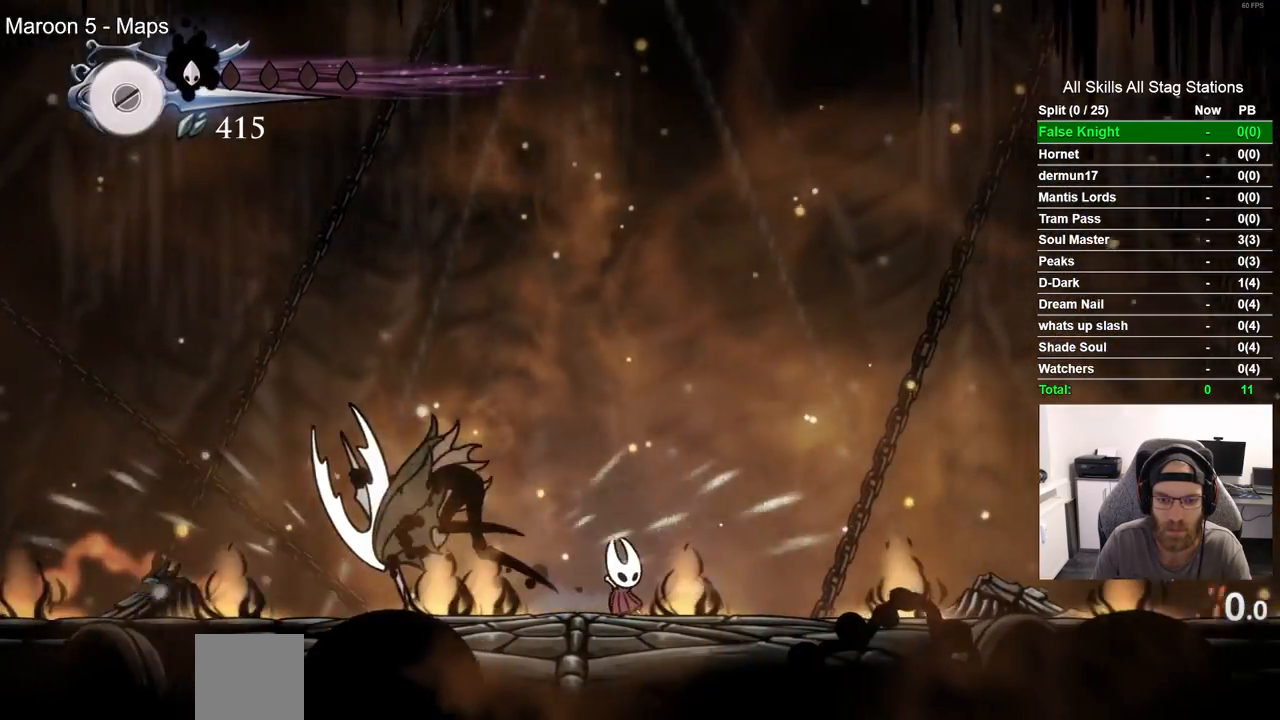
{"buttons": ["SQUARE"], "left_stick": "center", "right_stick": "center", "events": [[17, "DPAD_RIGHT", "up"], [150, "DPAD_LEFT", "down"], [317, "DPAD_LEFT", "up"], [400, "SQUARE", "down"]]}
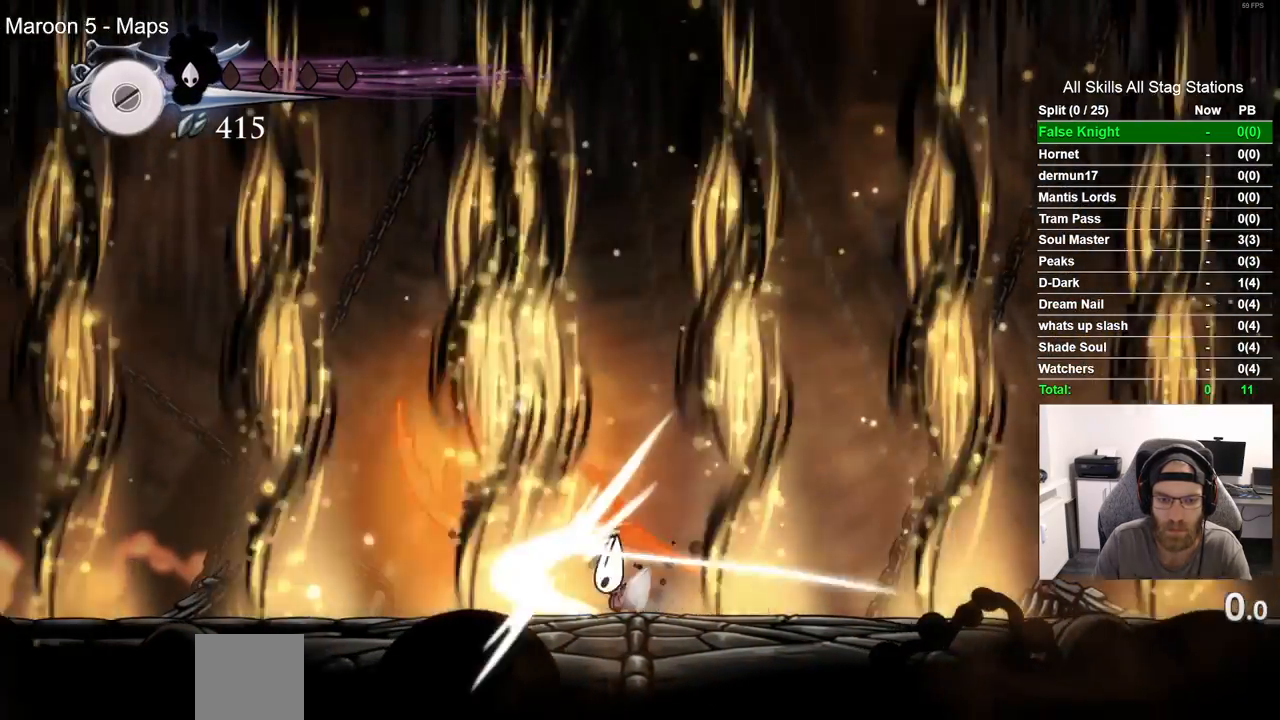
{"buttons": [], "left_stick": "center", "right_stick": "center", "events": [[67, "SQUARE", "up"], [267, "DPAD_LEFT", "down"], [300, "SQUARE", "down"], [383, "DPAD_LEFT", "up"], [483, "SQUARE", "up"]]}
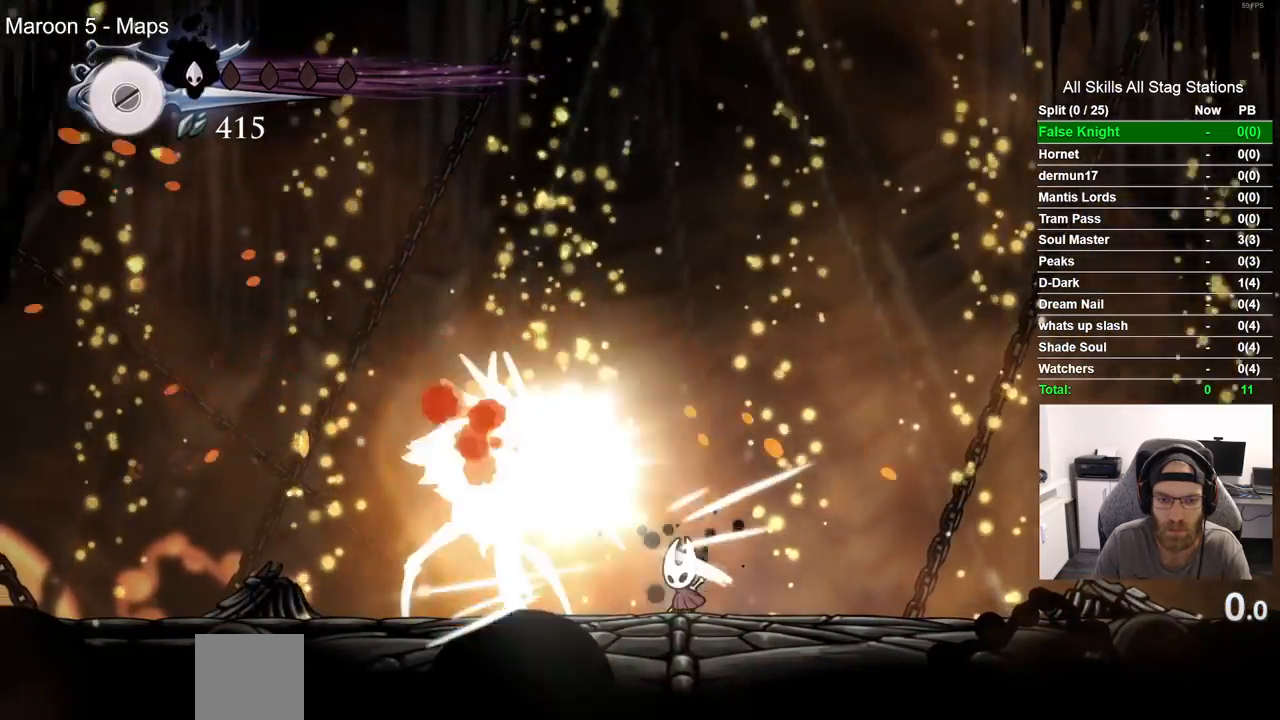
{"buttons": [], "left_stick": "center", "right_stick": "center", "events": []}
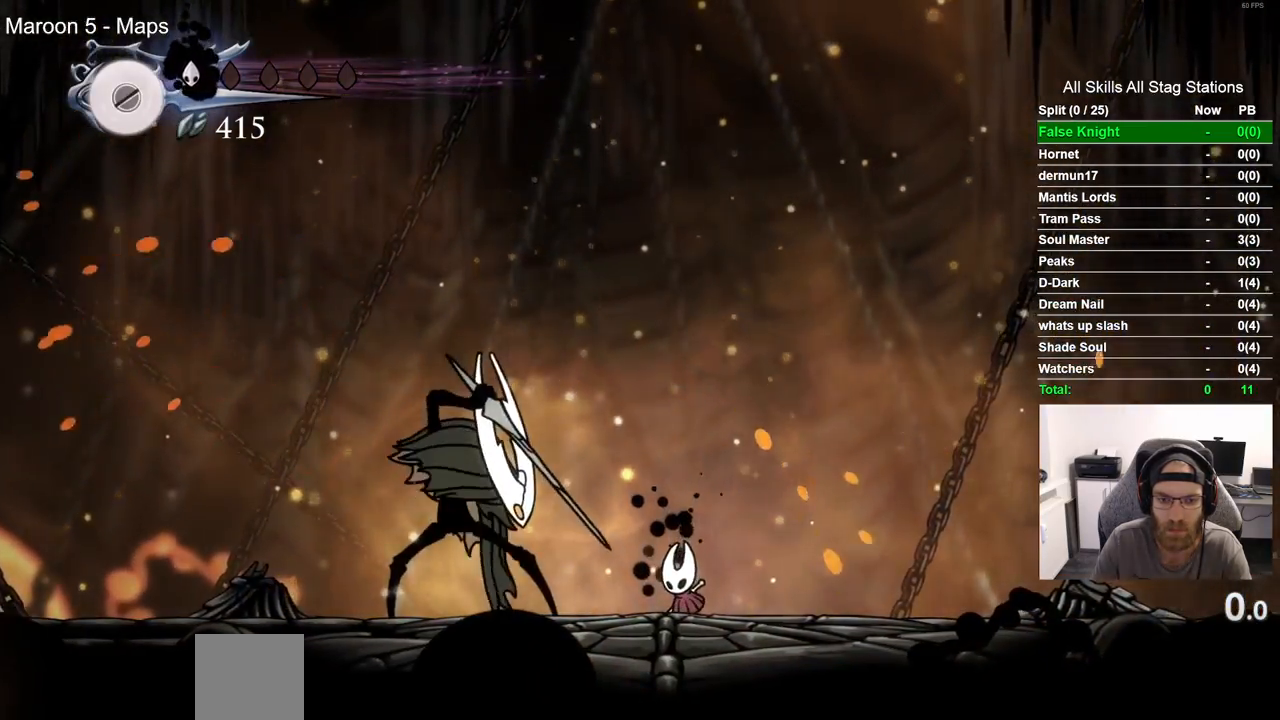
{"buttons": [], "left_stick": "center", "right_stick": "center", "events": [[100, "SQUARE", "down"], [233, "SQUARE", "up"]]}
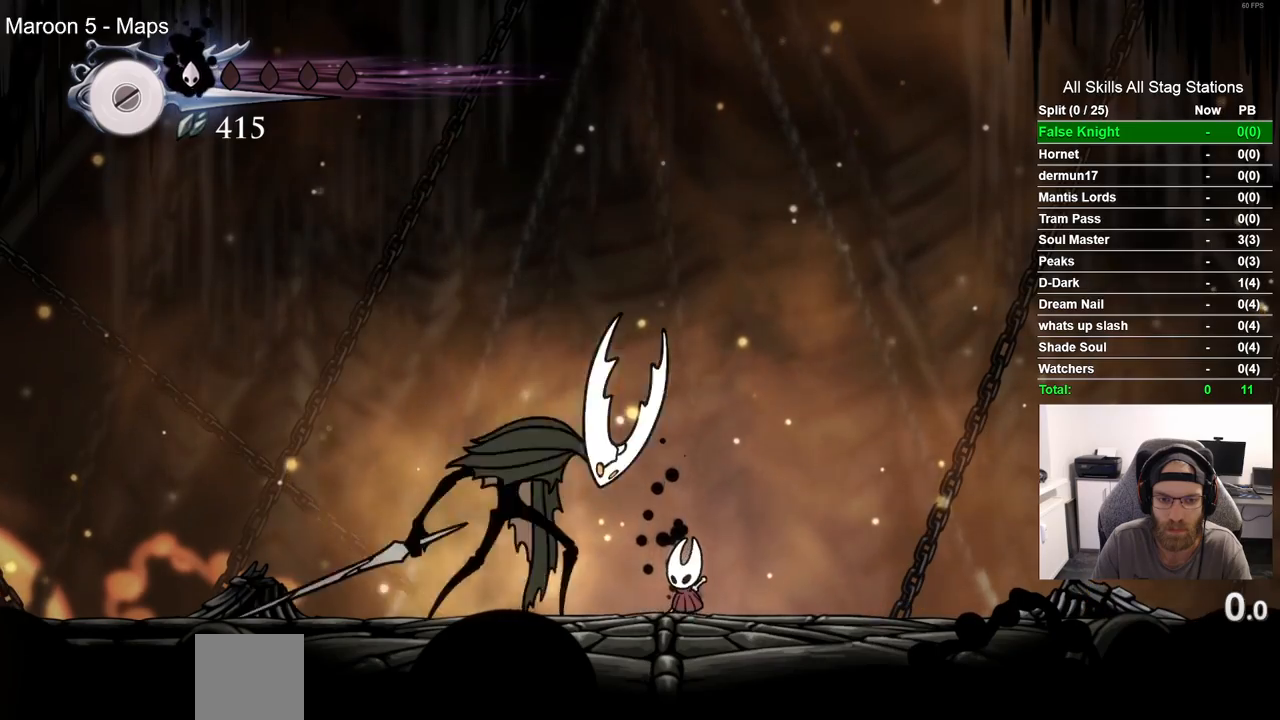
{"buttons": [], "left_stick": "center", "right_stick": "center", "events": [[67, "DPAD_LEFT", "down"], [100, "SQUARE", "down"], [167, "DPAD_LEFT", "up"], [250, "SQUARE", "up"]]}
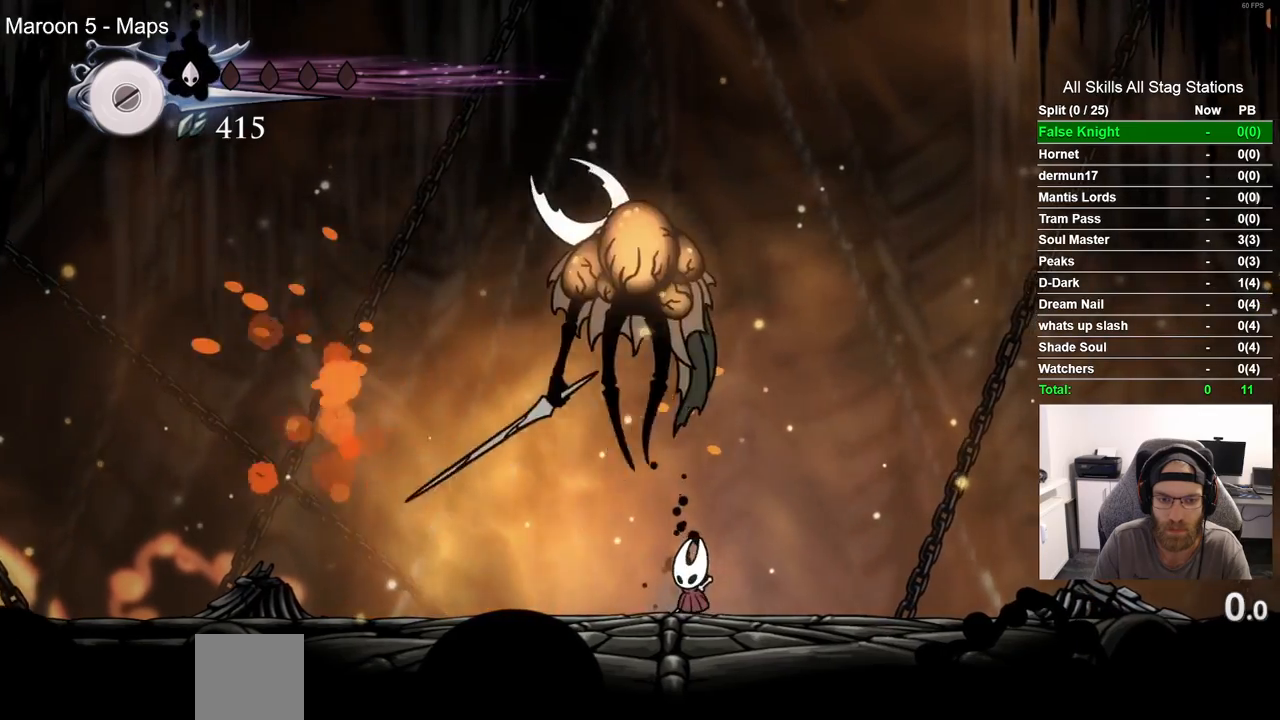
{"buttons": ["R1", "R2", "DPAD_LEFT"], "left_stick": "center", "right_stick": "center", "events": [[183, "DPAD_LEFT", "down"], [300, "R1", "down"], [300, "R2", "down"]]}
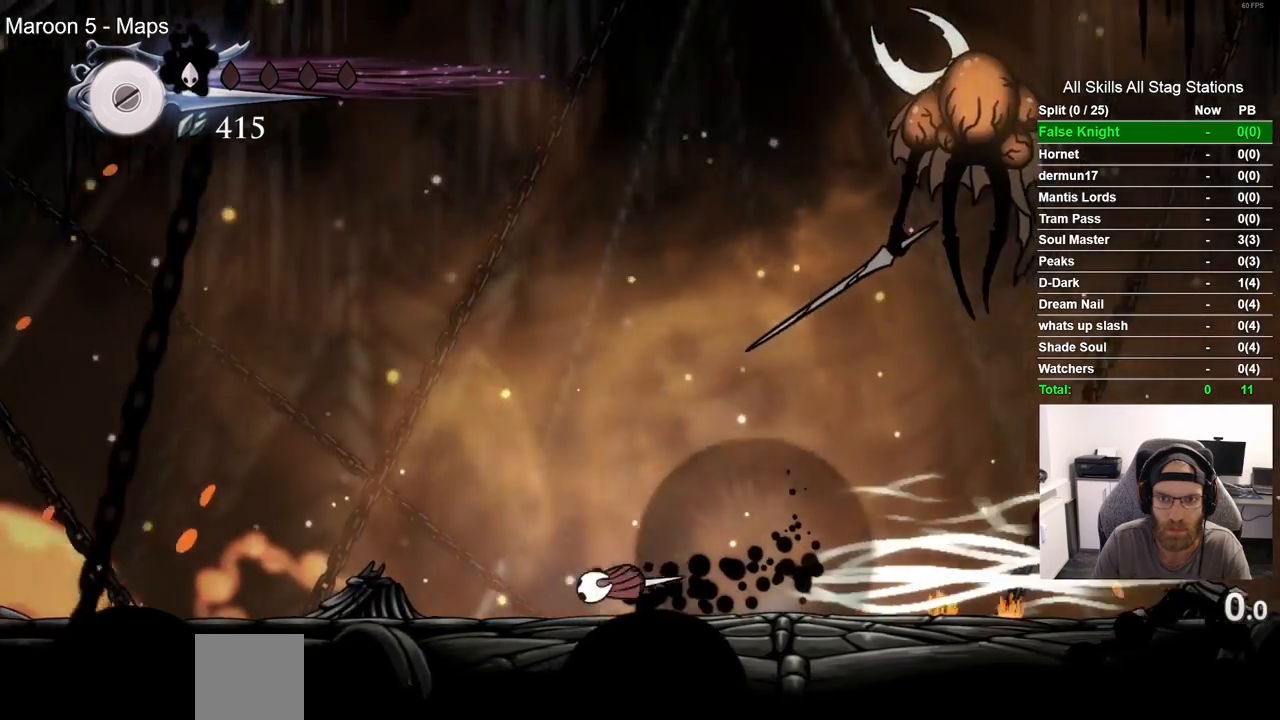
{"buttons": ["R1", "DPAD_RIGHT"], "left_stick": "center", "right_stick": "center", "events": [[33, "R1", "up"], [50, "R2", "up"], [283, "DPAD_LEFT", "up"], [350, "DPAD_RIGHT", "down"], [483, "R1", "down"]]}
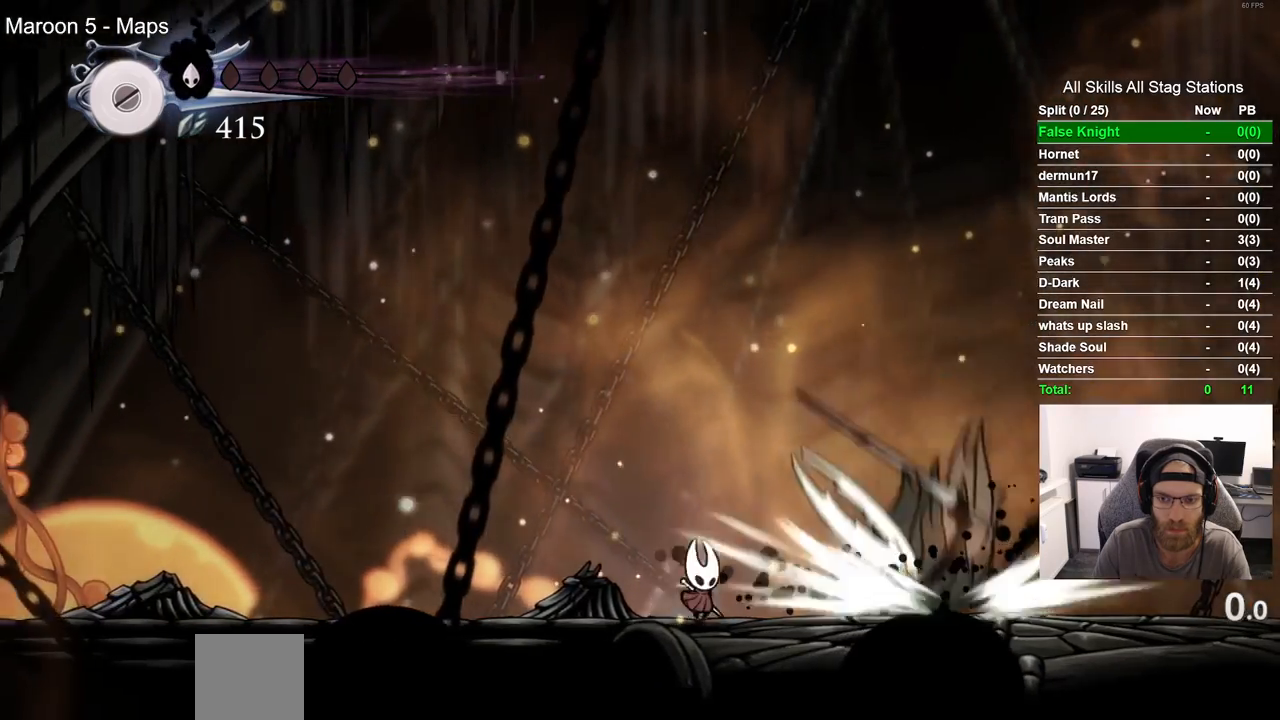
{"buttons": ["R1", "R2", "DPAD_RIGHT"], "left_stick": "center", "right_stick": "center", "events": [[117, "R1", "up"], [217, "DPAD_RIGHT", "up"], [267, "DPAD_RIGHT", "down"], [450, "R2", "down"], [467, "R1", "down"]]}
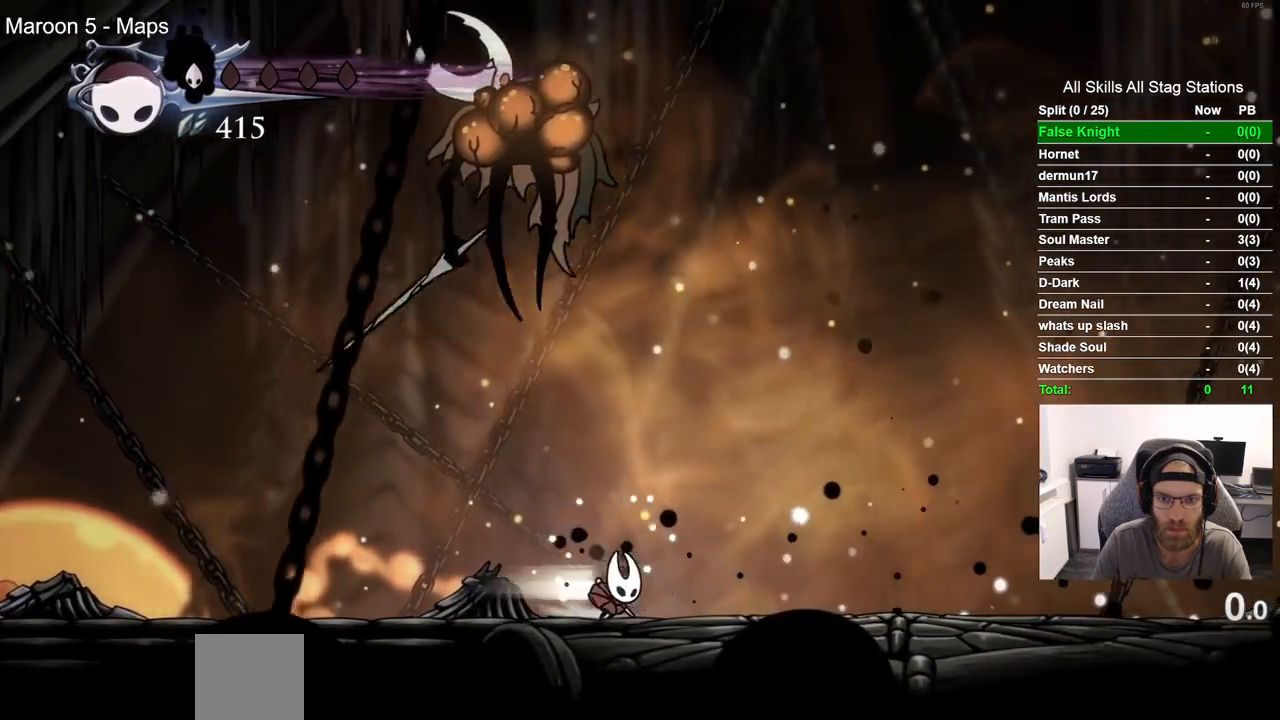
{"buttons": [], "left_stick": "center", "right_stick": "center"}
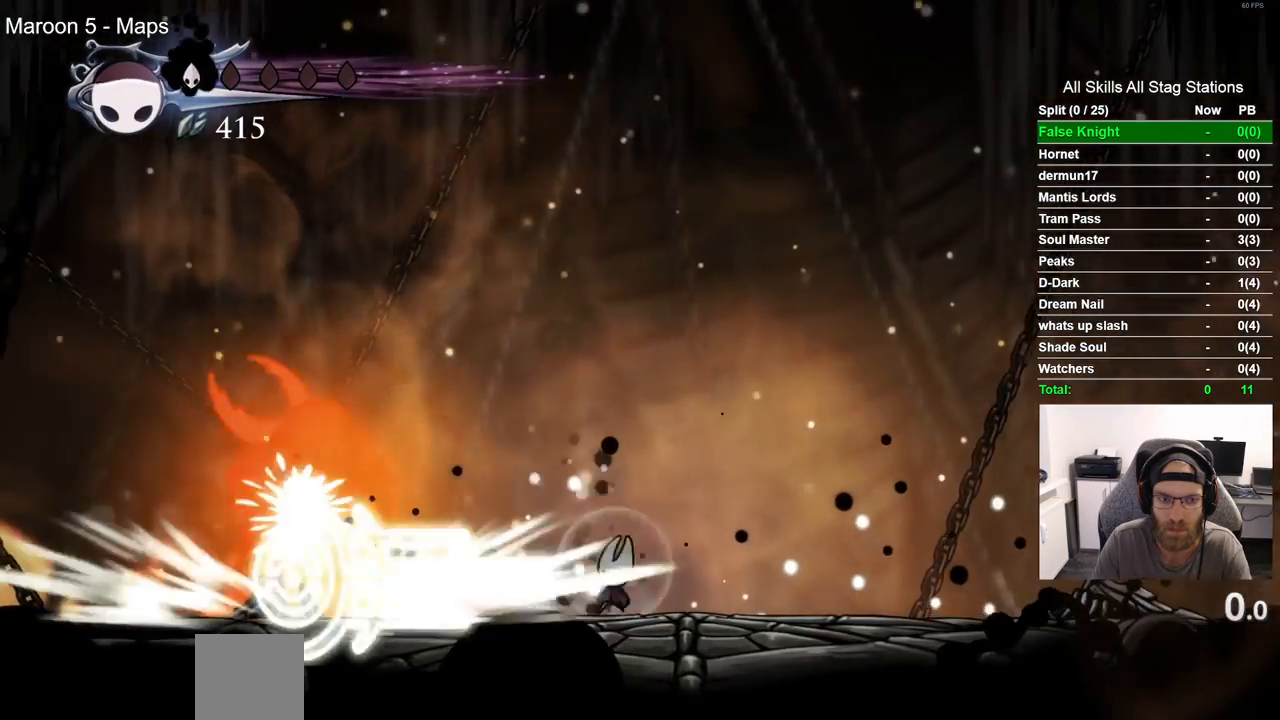
{"buttons": [], "left_stick": "center", "right_stick": "center", "events": [[33, "DPAD_LEFT", "down"], [283, "R2", "down"], [300, "R1", "down"], [467, "R1", "up"], [483, "R2", "up"], [500, "DPAD_LEFT", "up"]]}